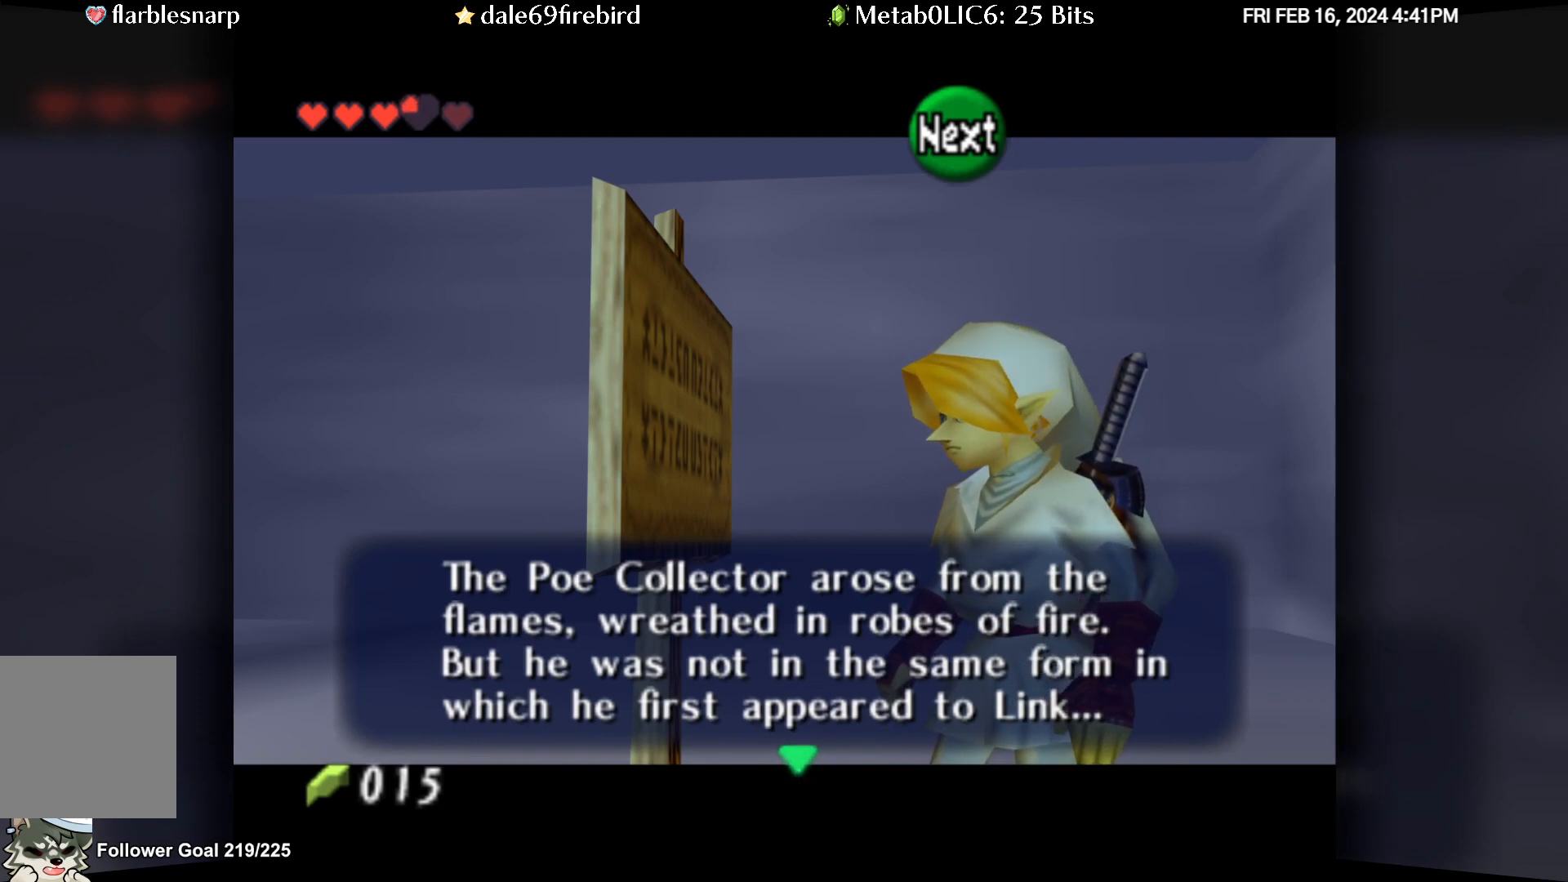
Gameplay with a controller (Nintendo layout); each line is a JSON object with the inputs held at the frame after it. "events" lists button and stick changes between this image and that frame as [ms after this image, input, new state], when the widget could be followed in between. Not read: L3 R3.
{"buttons": ["A"], "left_stick": "center", "events": [[433, "A", "down"]]}
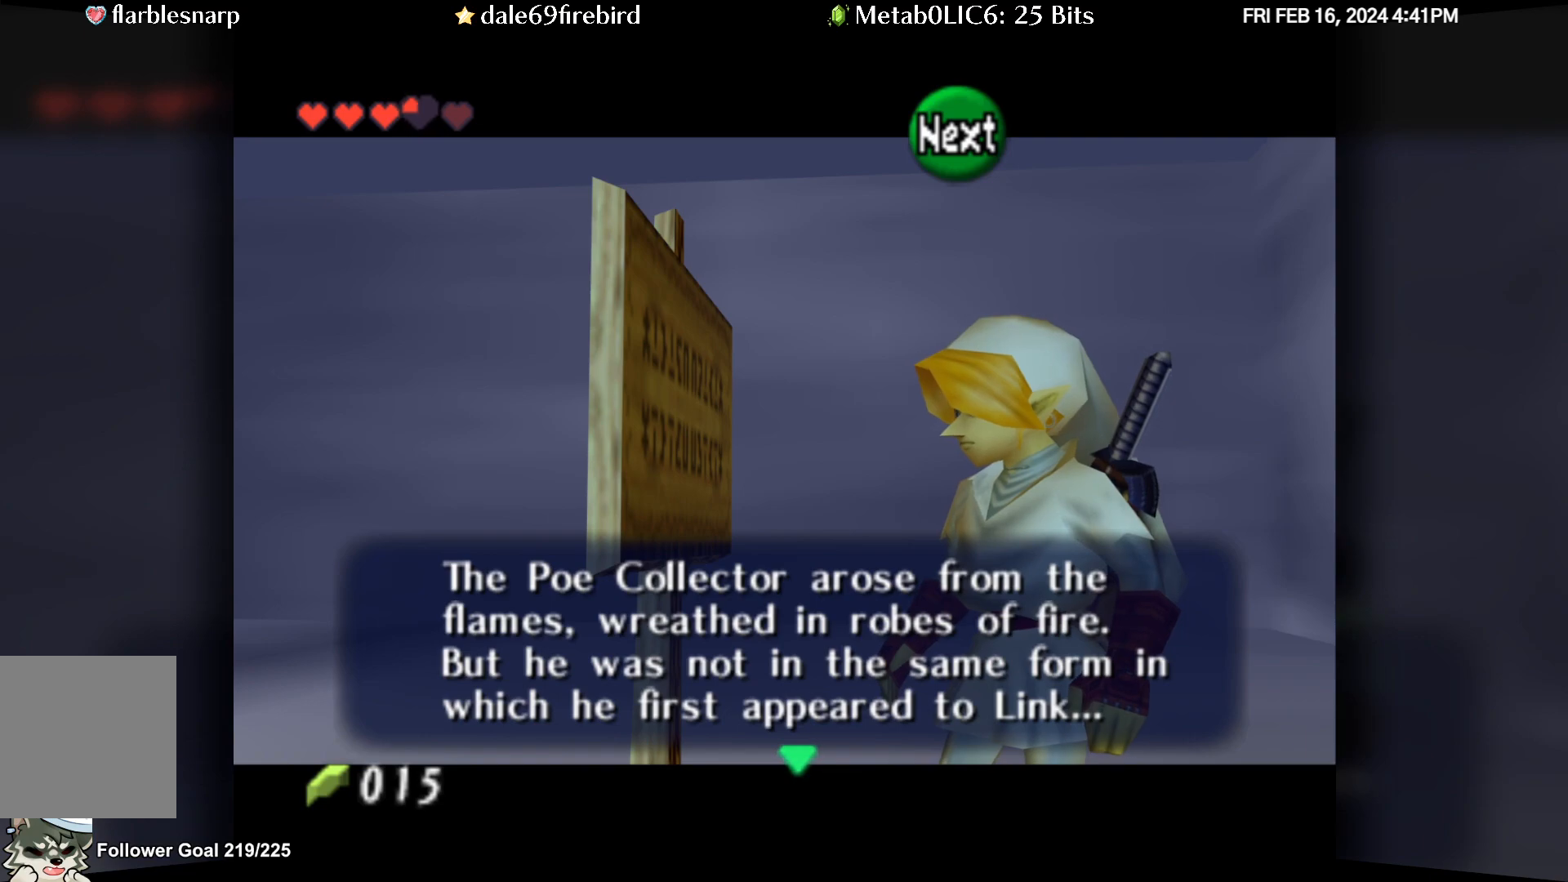
{"buttons": [], "left_stick": "center", "events": [[50, "A", "up"]]}
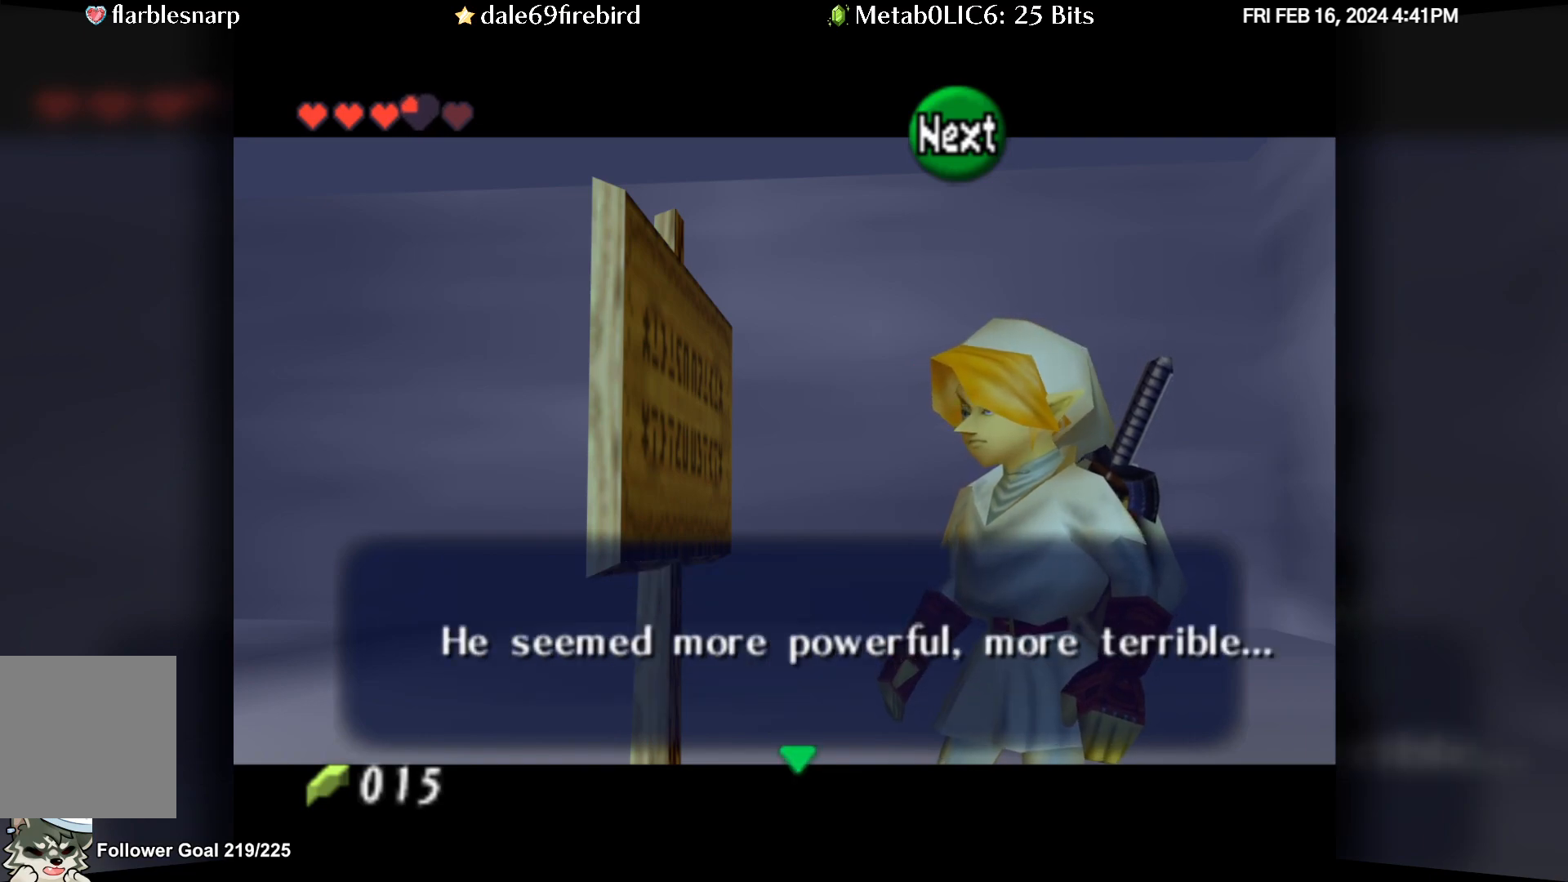
{"buttons": [], "left_stick": "center", "events": []}
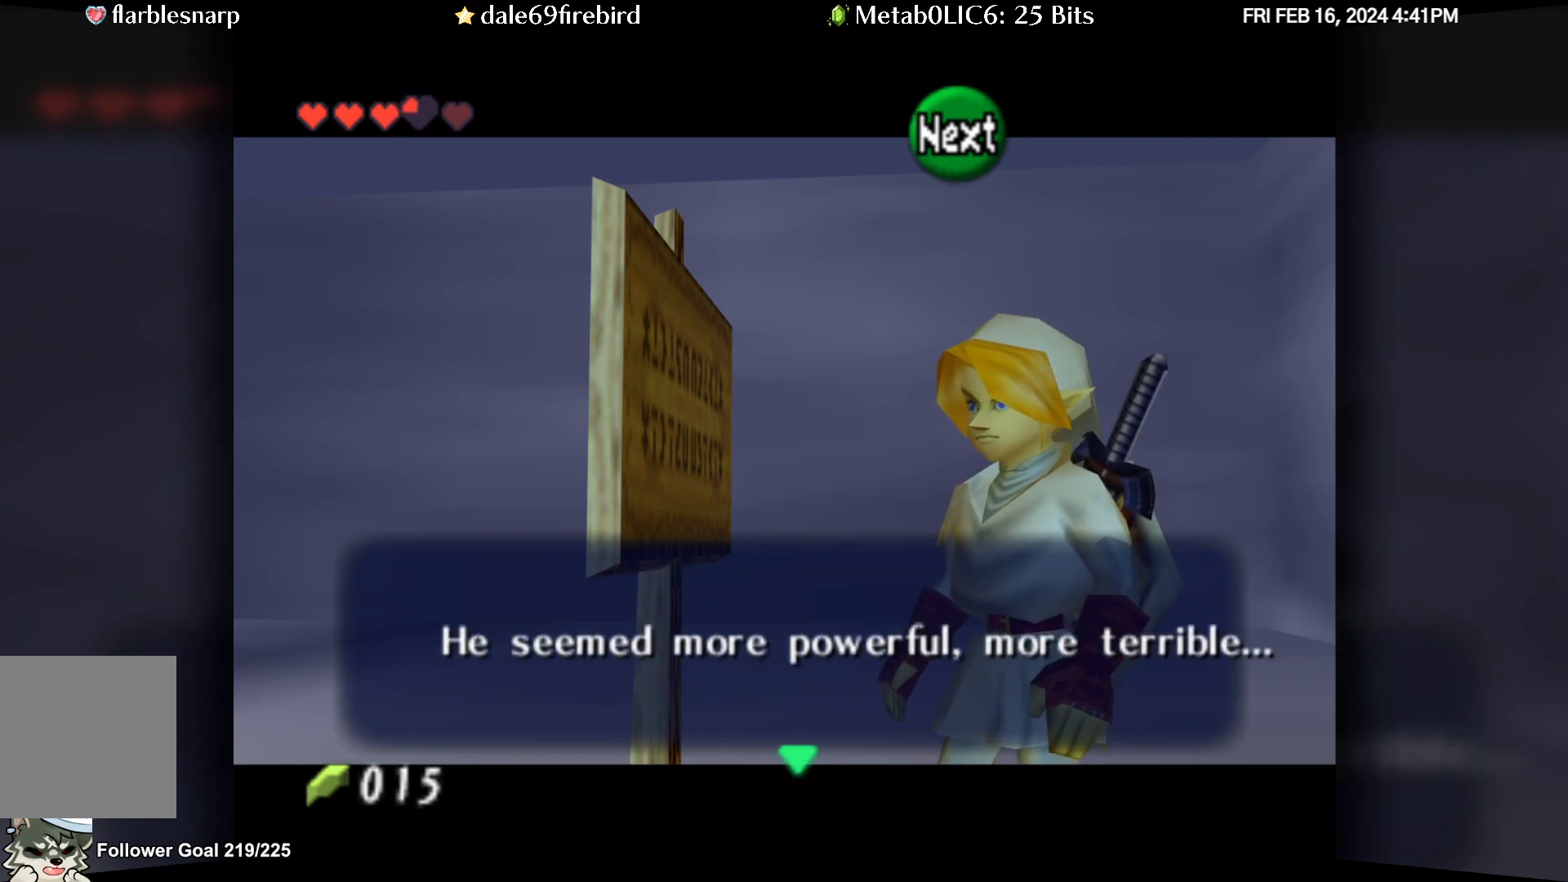
{"buttons": [], "left_stick": "center", "events": []}
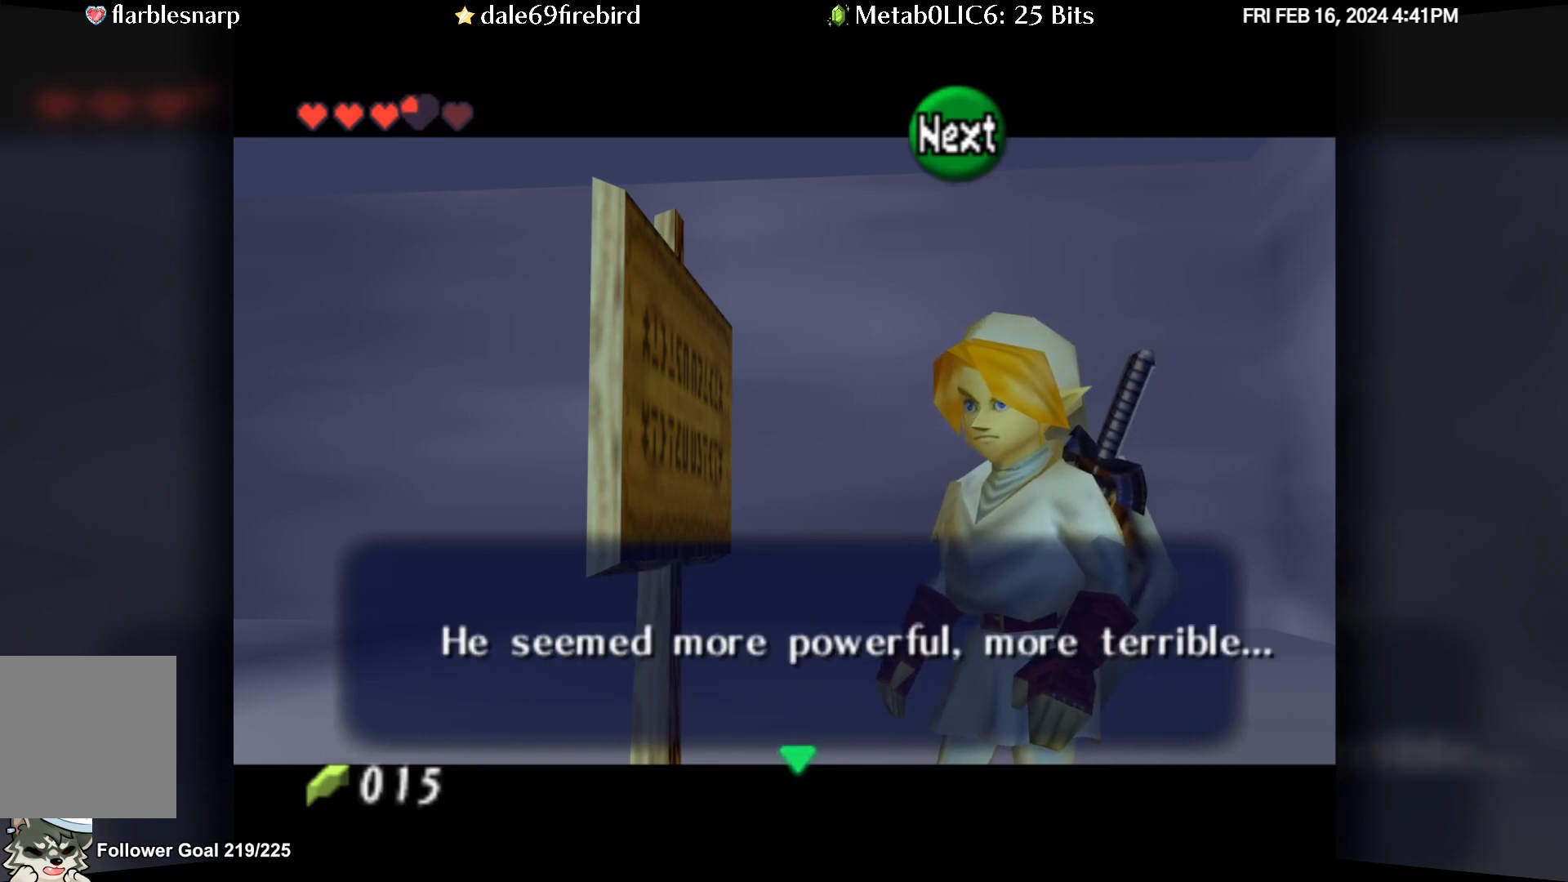
{"buttons": [], "left_stick": "center", "events": []}
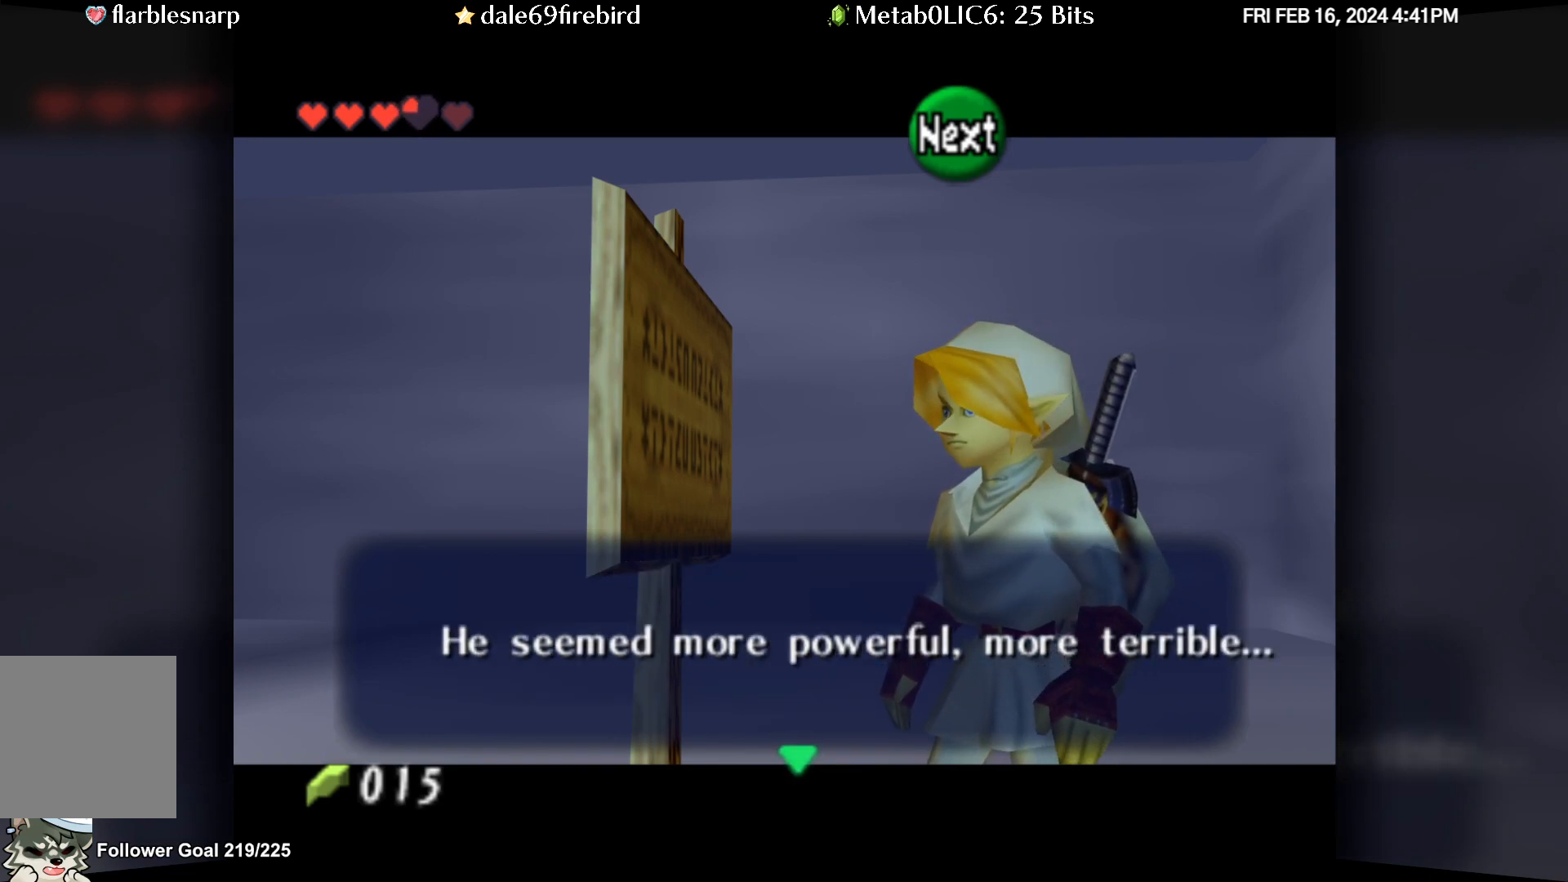
{"buttons": ["A"], "left_stick": "center", "events": [[500, "A", "down"]]}
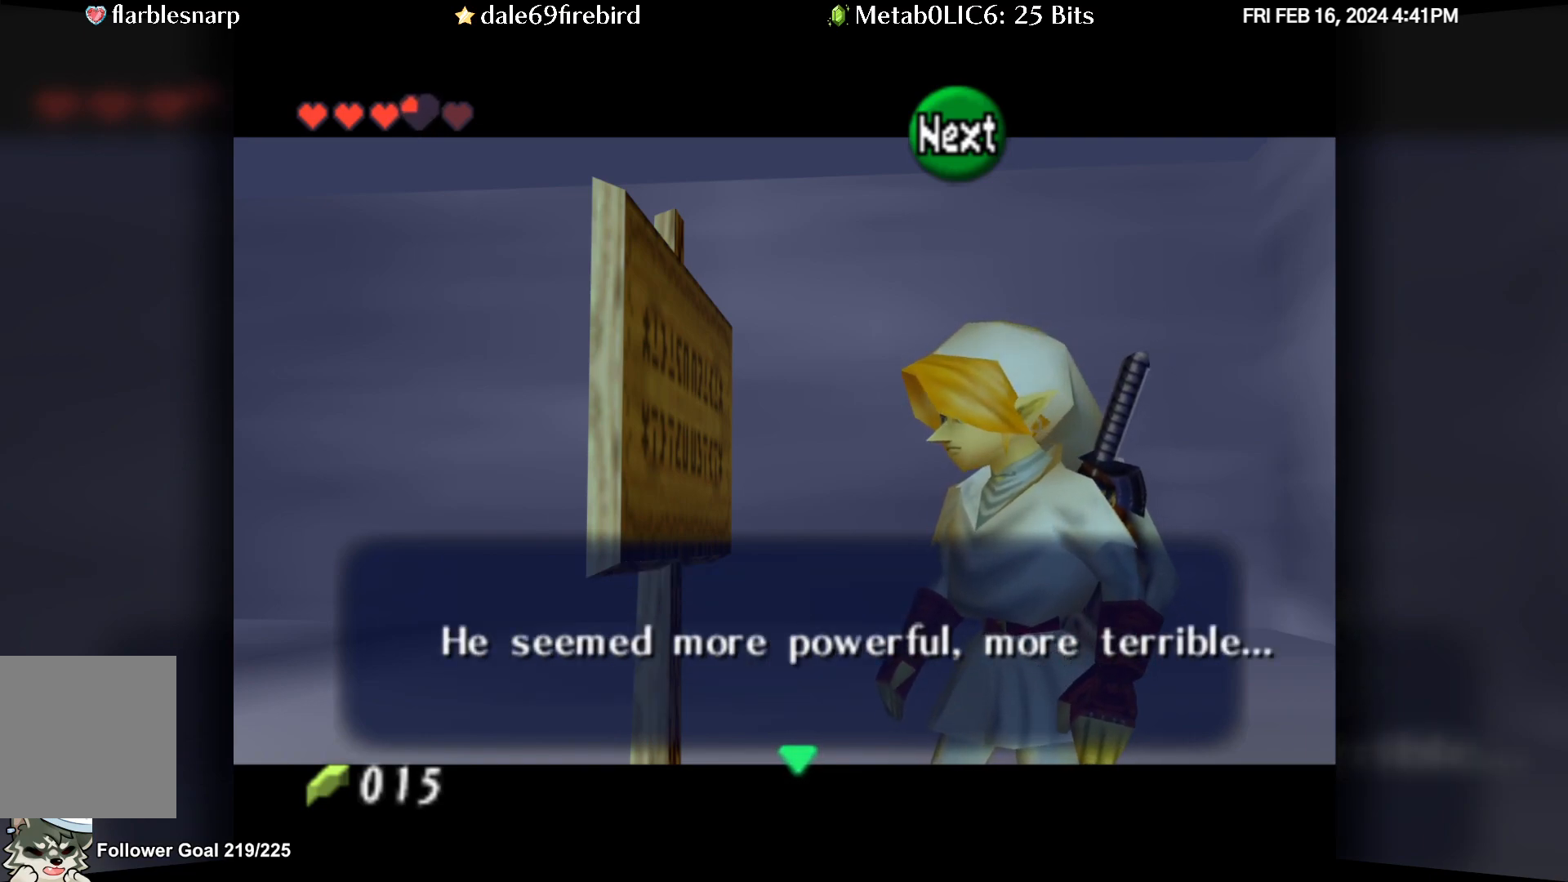
{"buttons": [], "left_stick": "center", "events": [[150, "A", "up"]]}
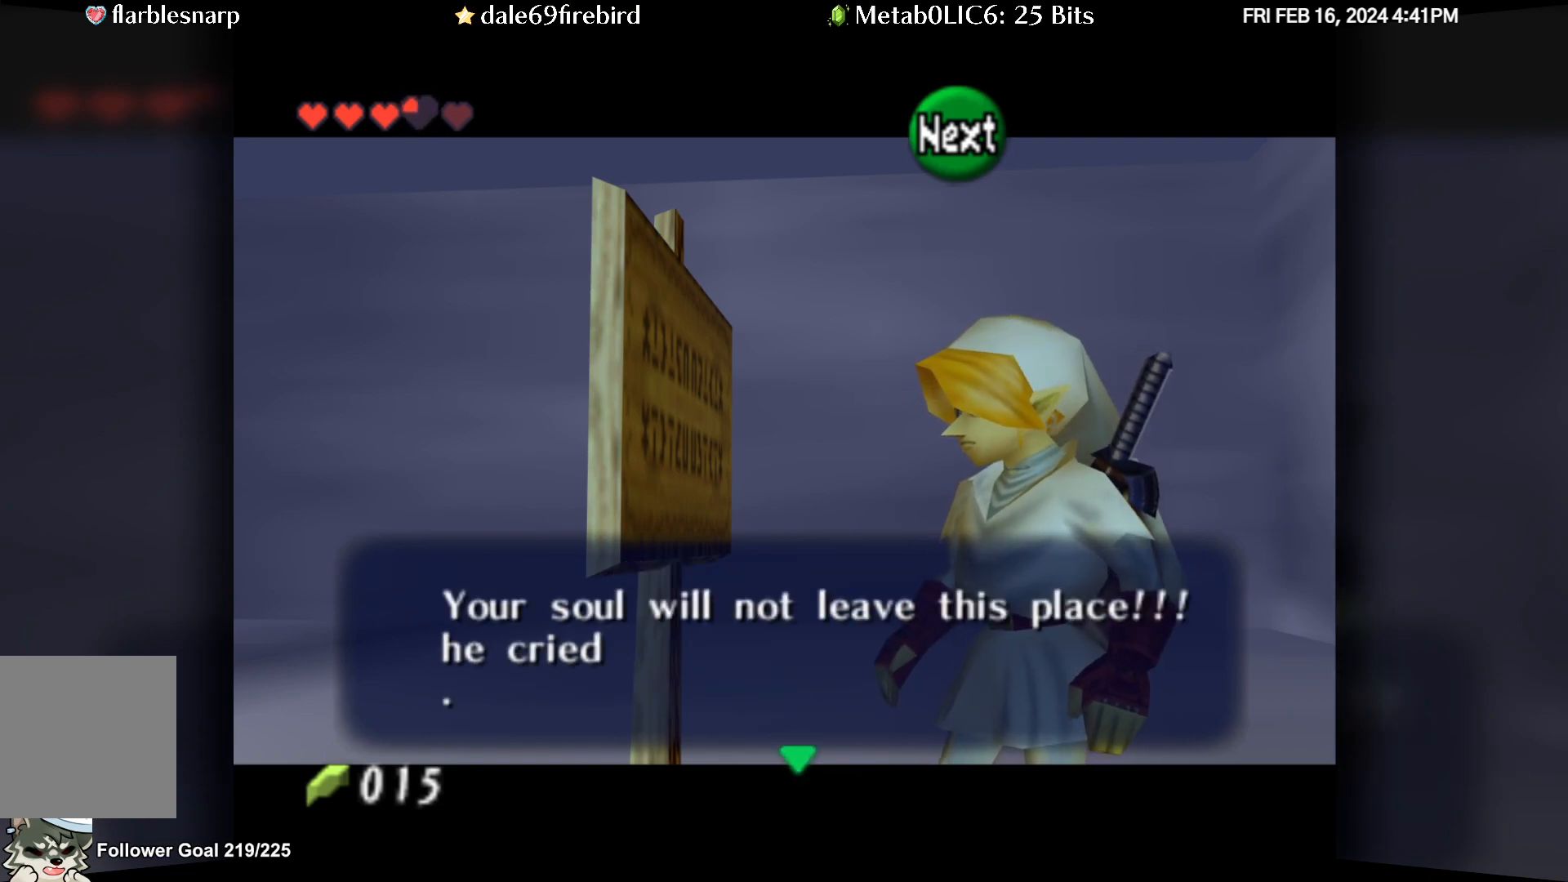
{"buttons": [], "left_stick": "center", "events": []}
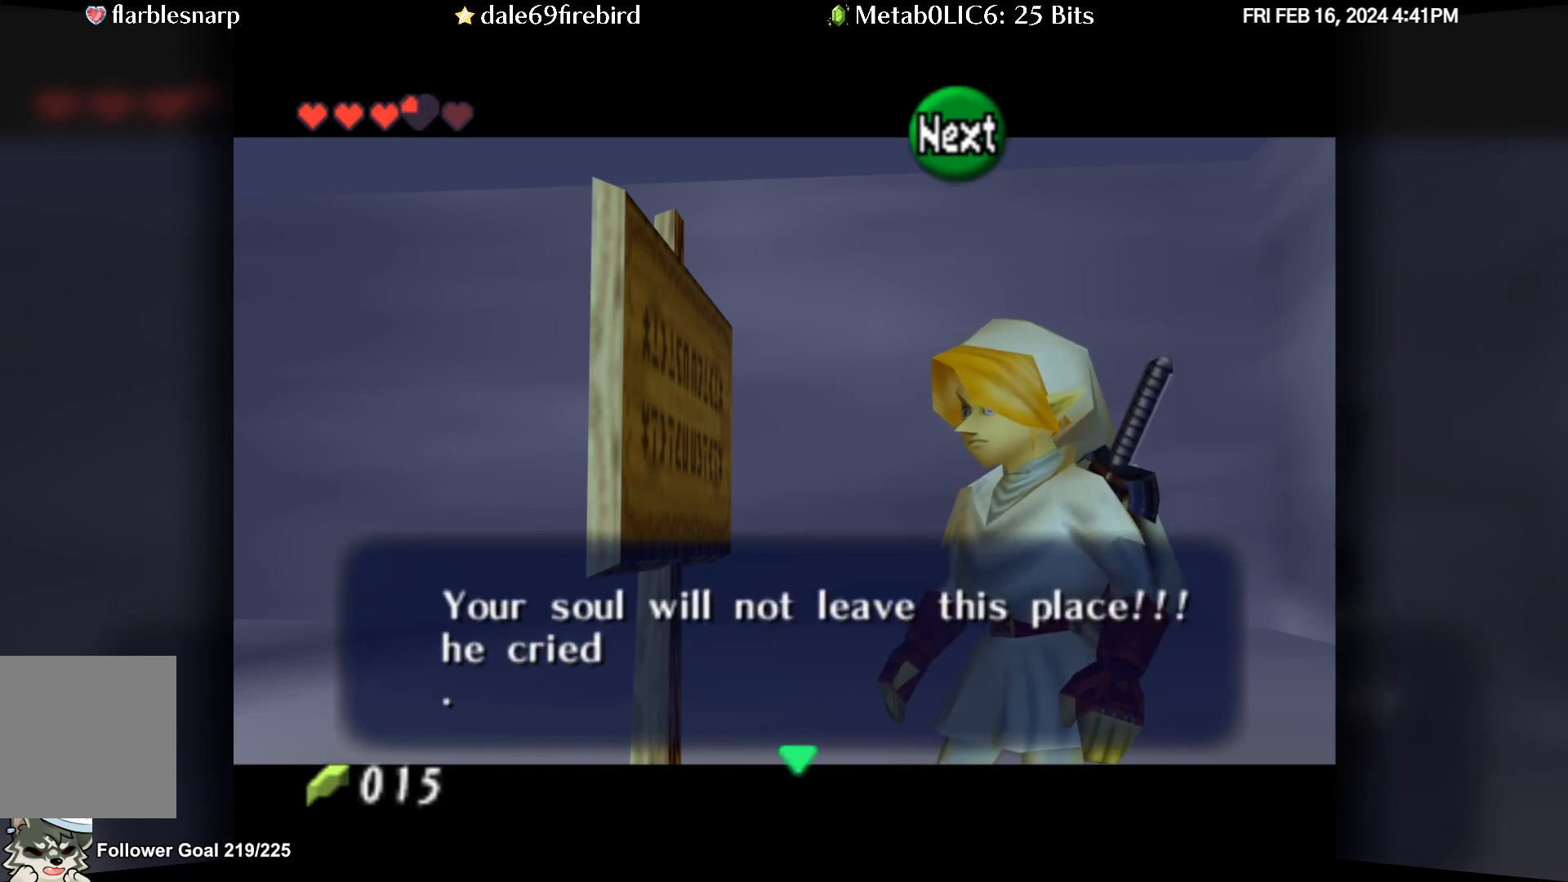
{"buttons": [], "left_stick": "center", "events": []}
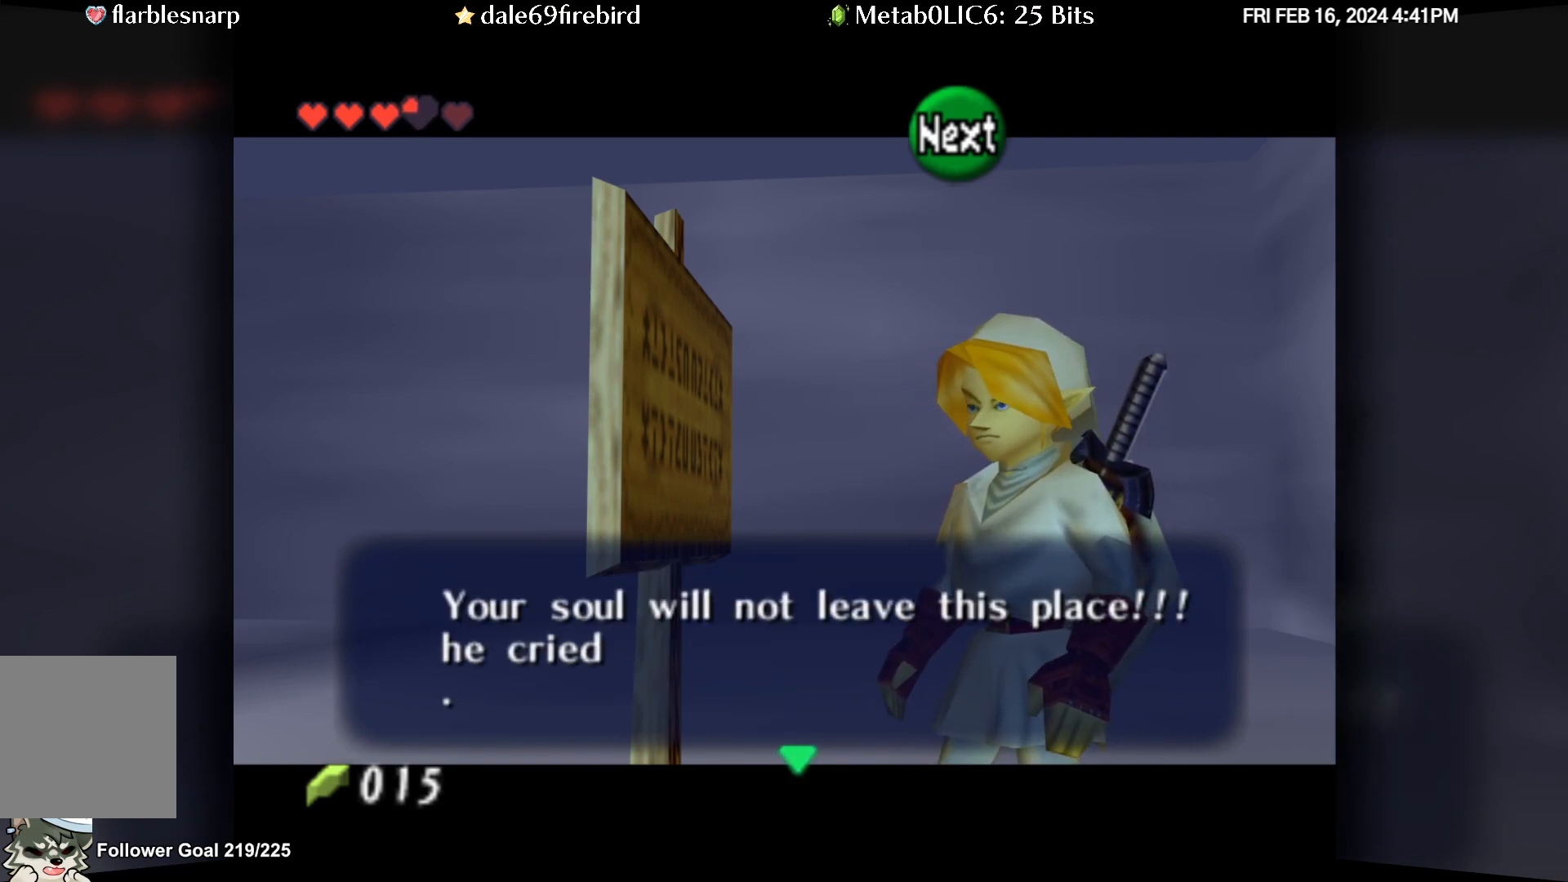
{"buttons": [], "left_stick": "center", "events": []}
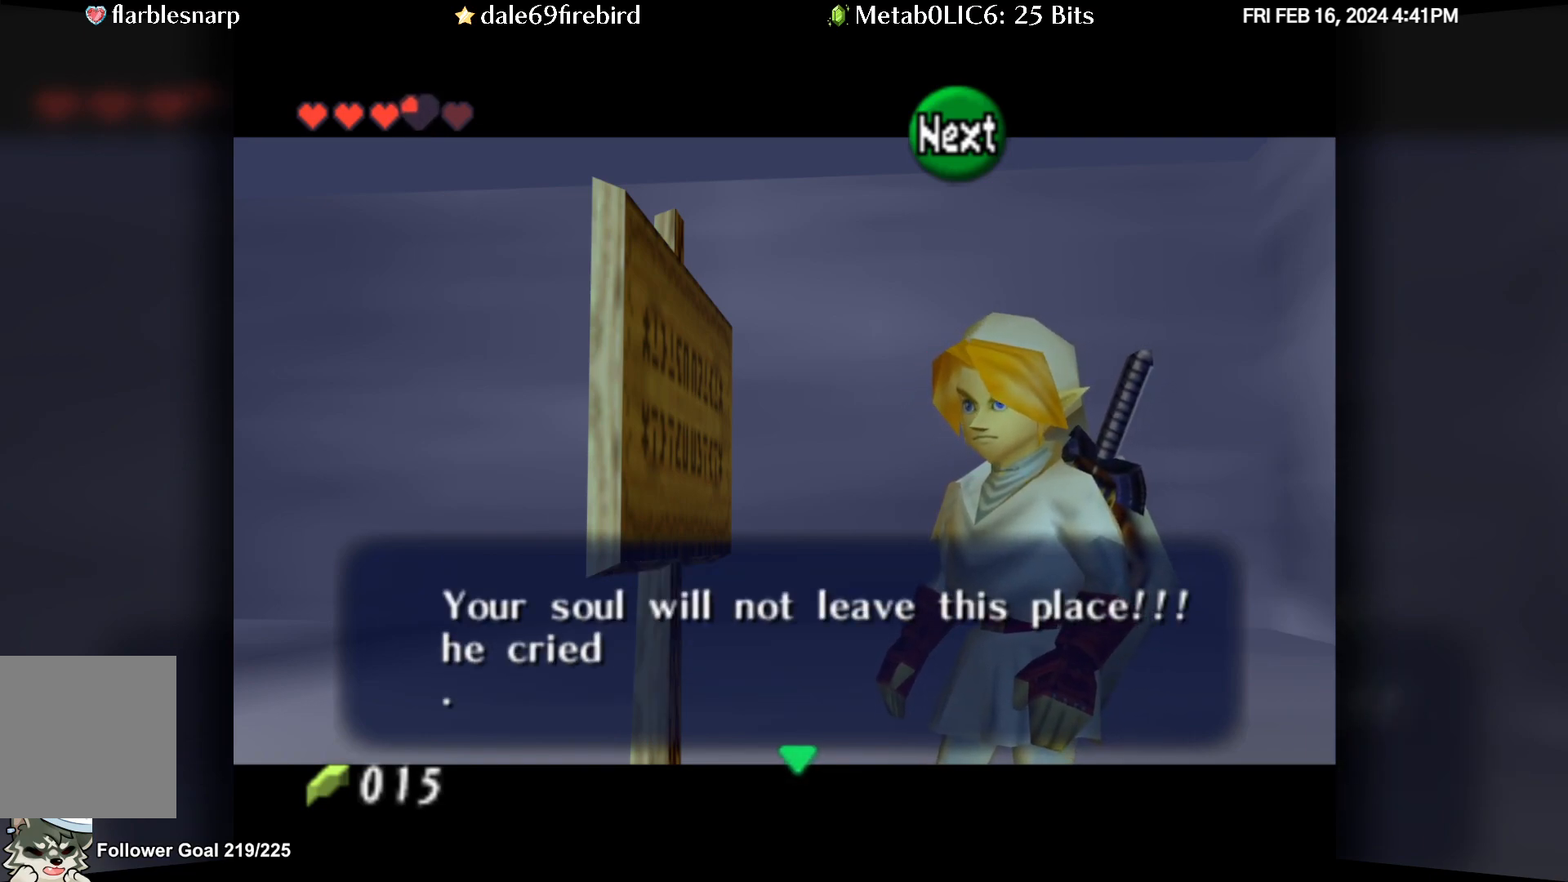
{"buttons": [], "left_stick": "center", "events": []}
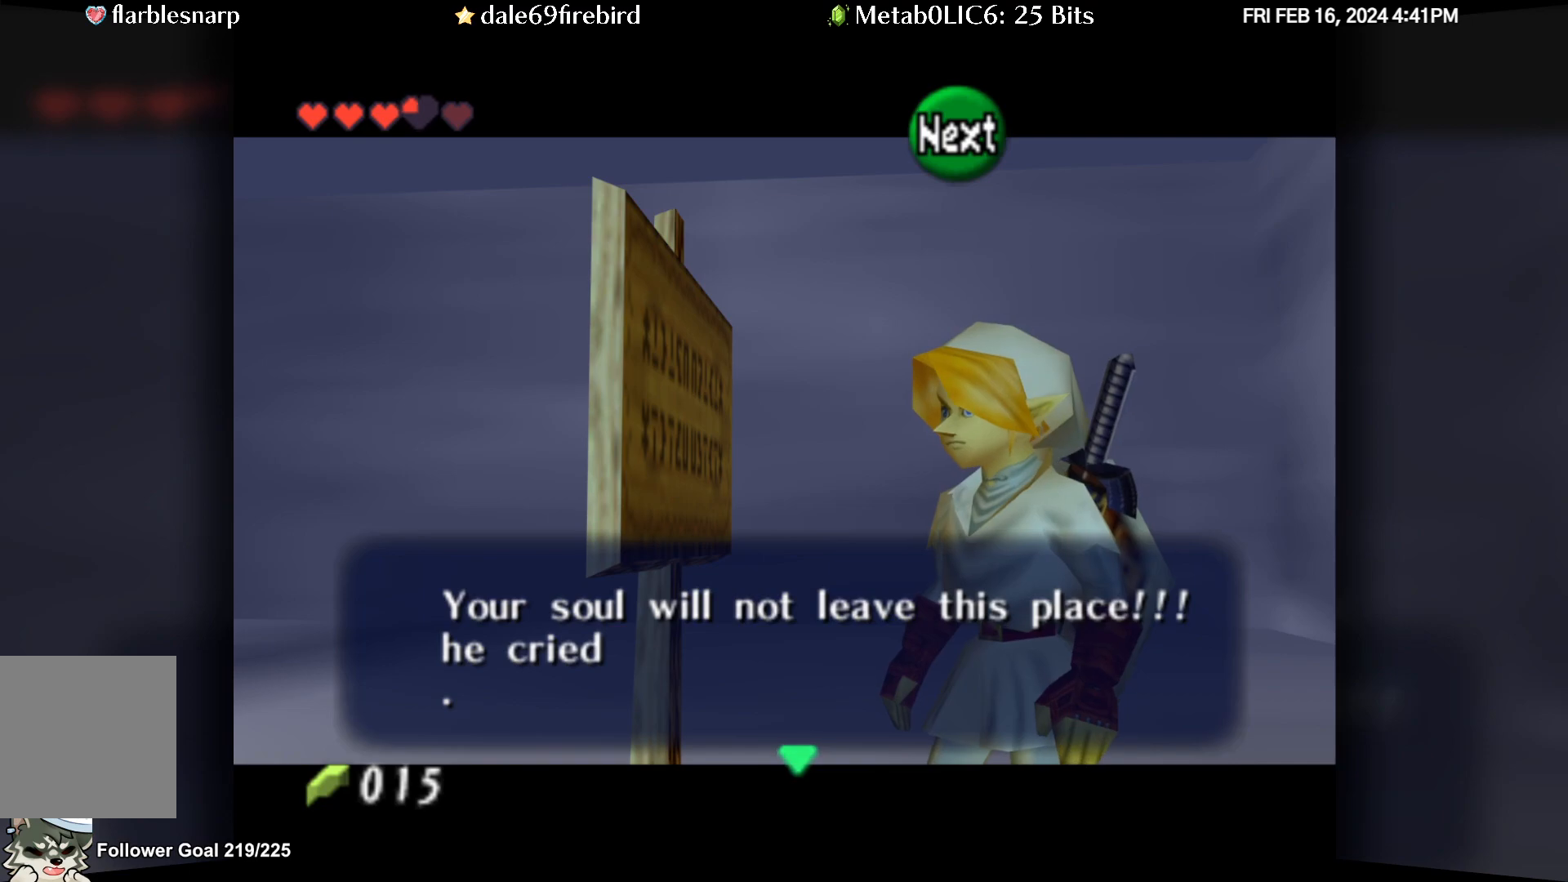
{"buttons": [], "left_stick": "center", "events": []}
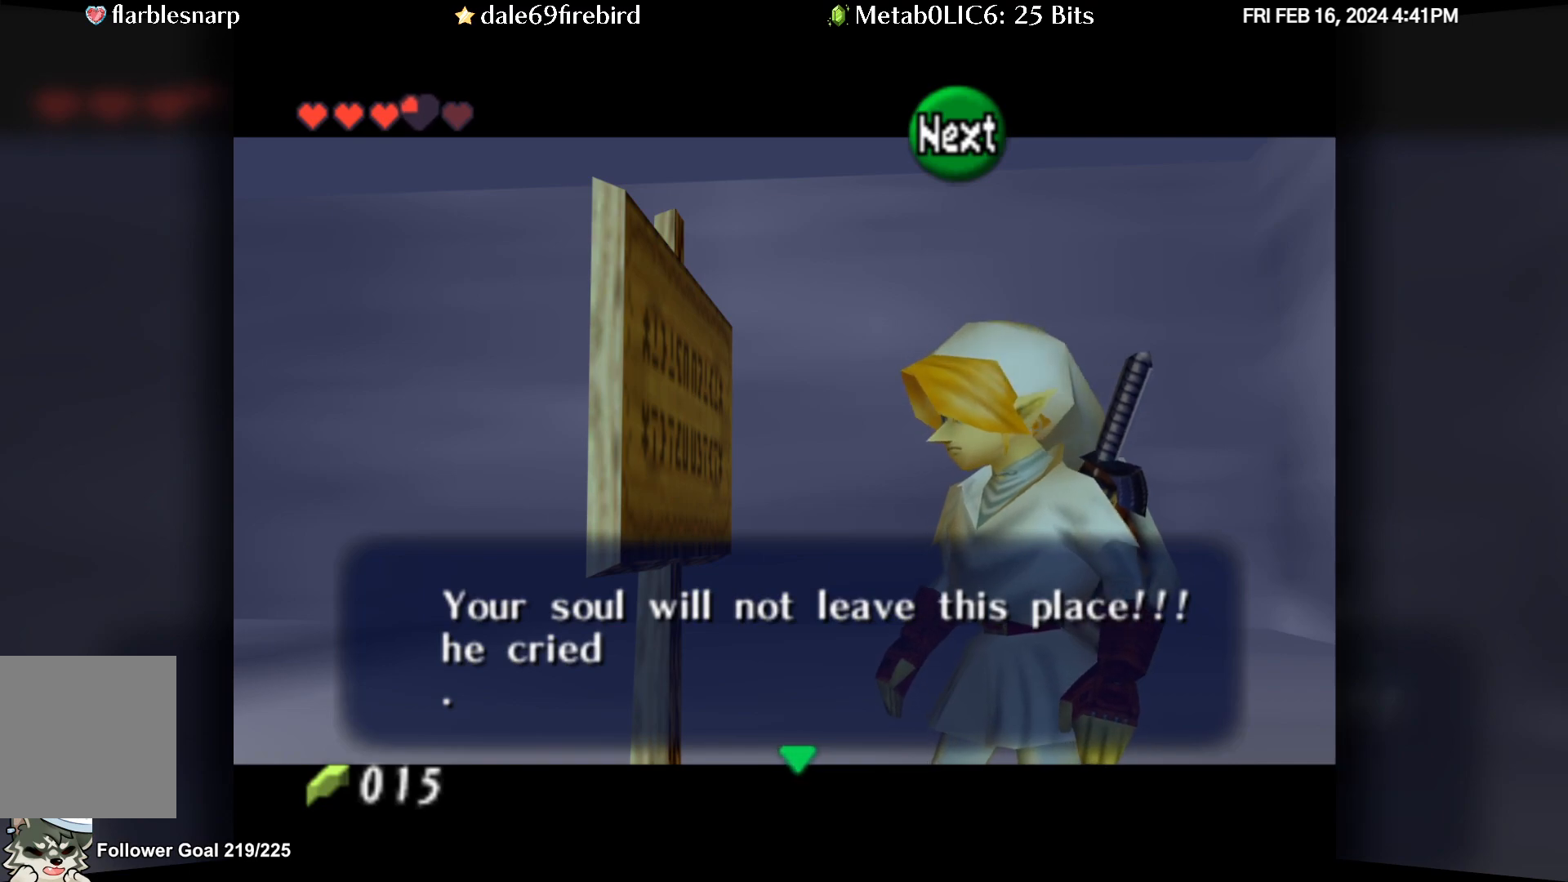
{"buttons": [], "left_stick": "center", "events": [[233, "A", "down"], [350, "A", "up"]]}
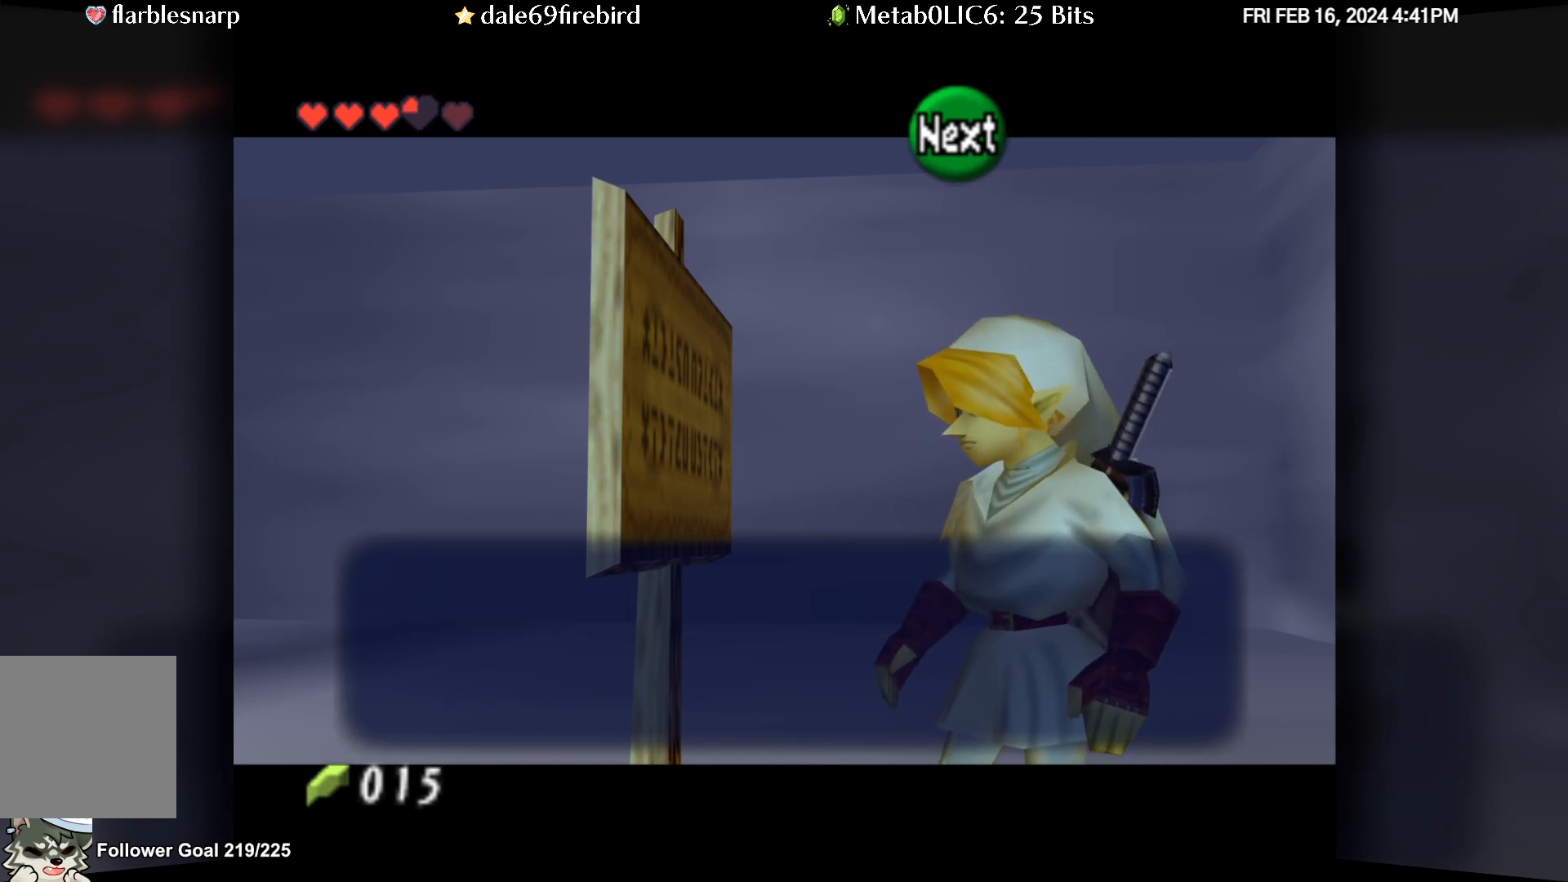
{"buttons": [], "left_stick": "center", "events": []}
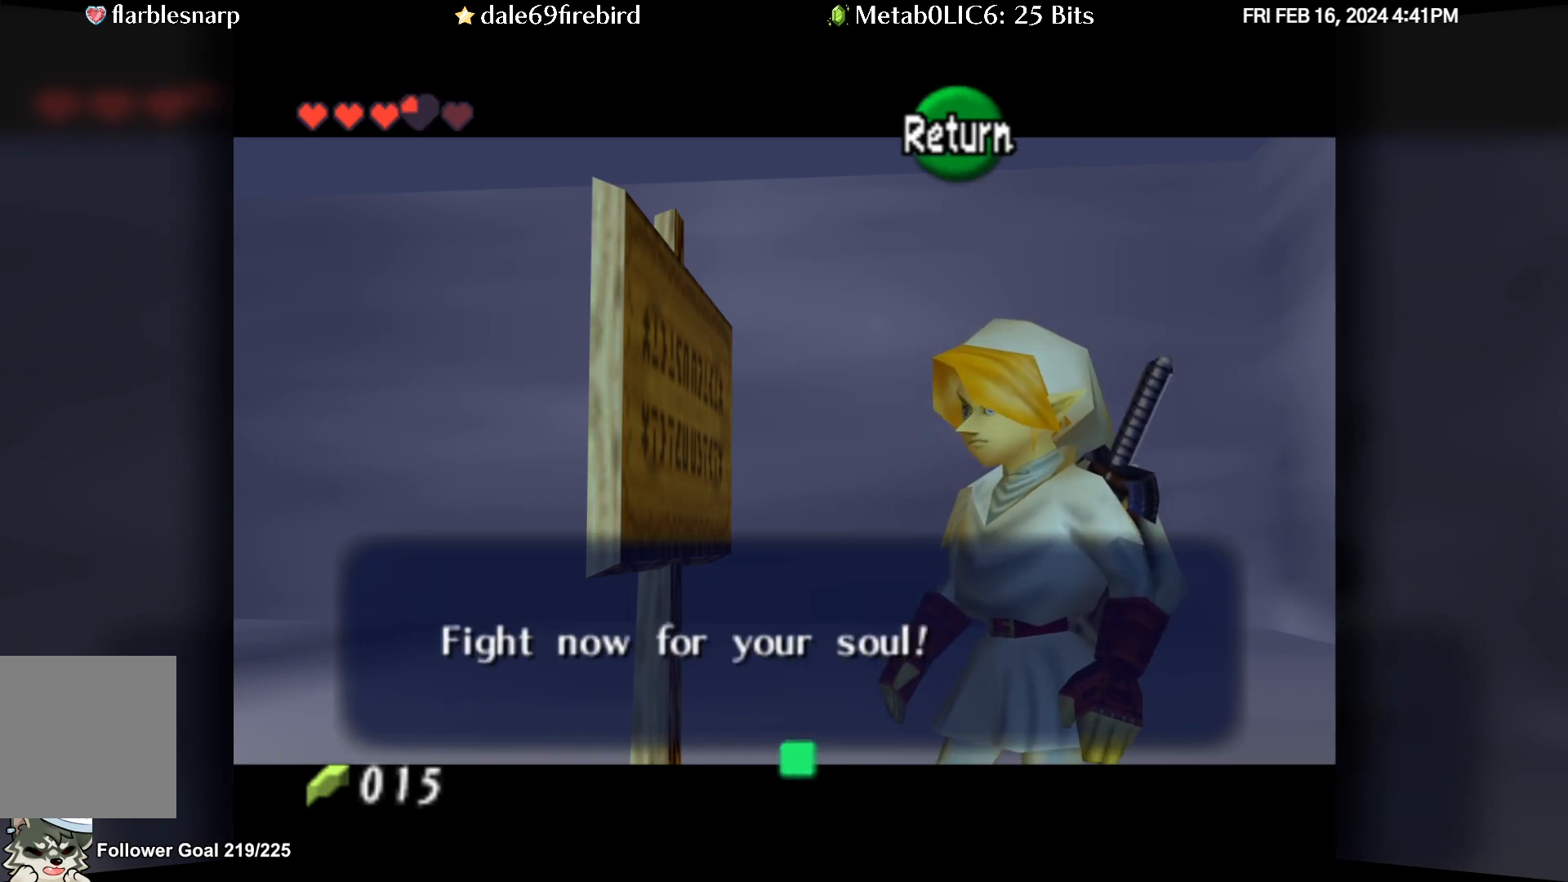
{"buttons": [], "left_stick": "center", "events": []}
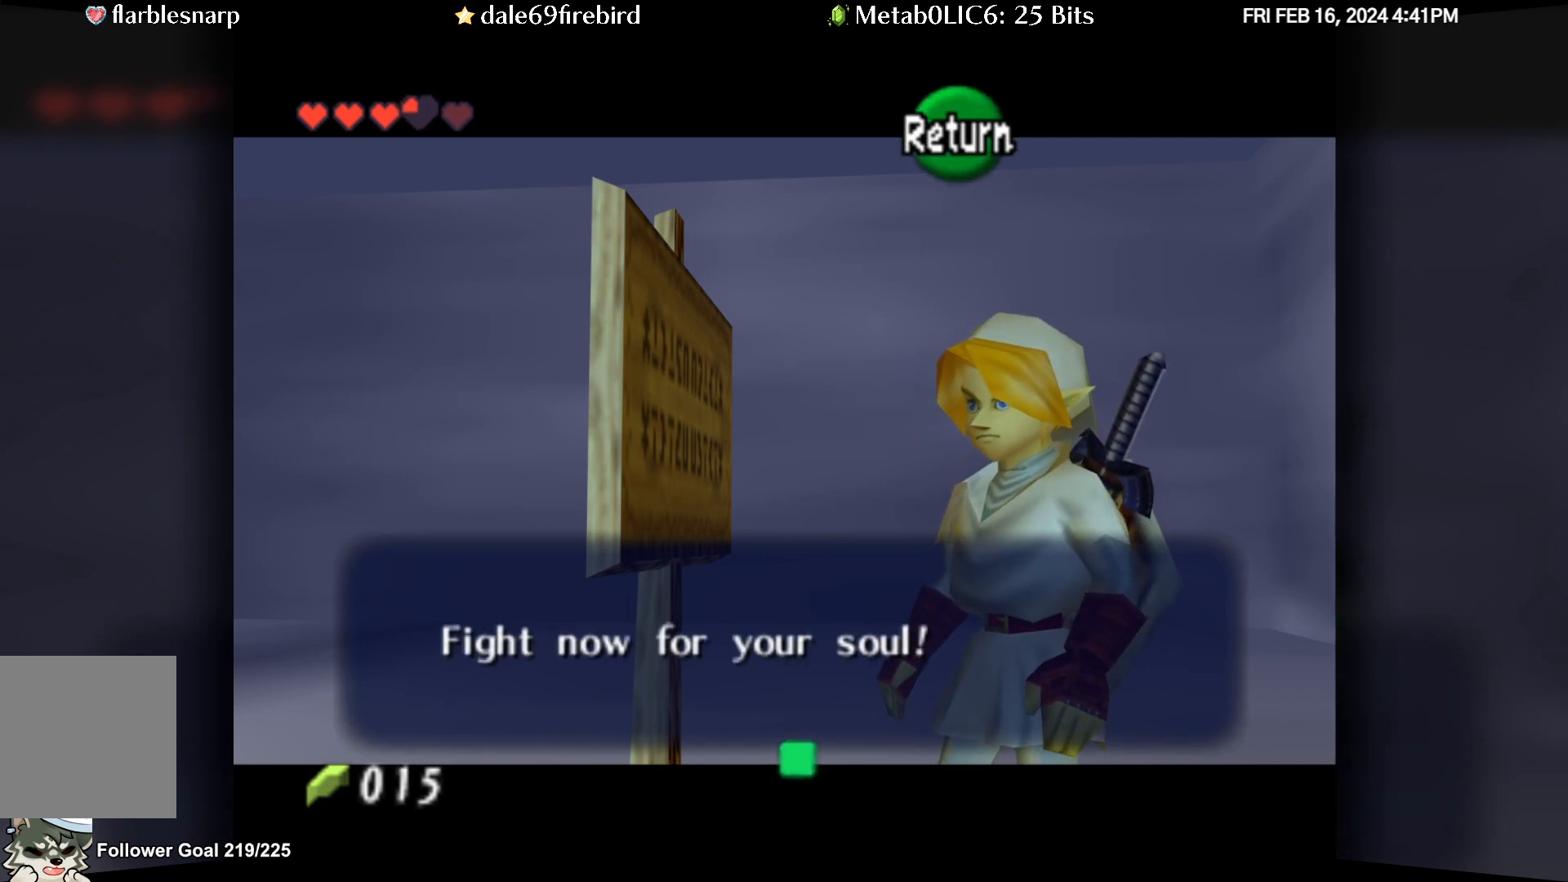
{"buttons": [], "left_stick": "center", "events": []}
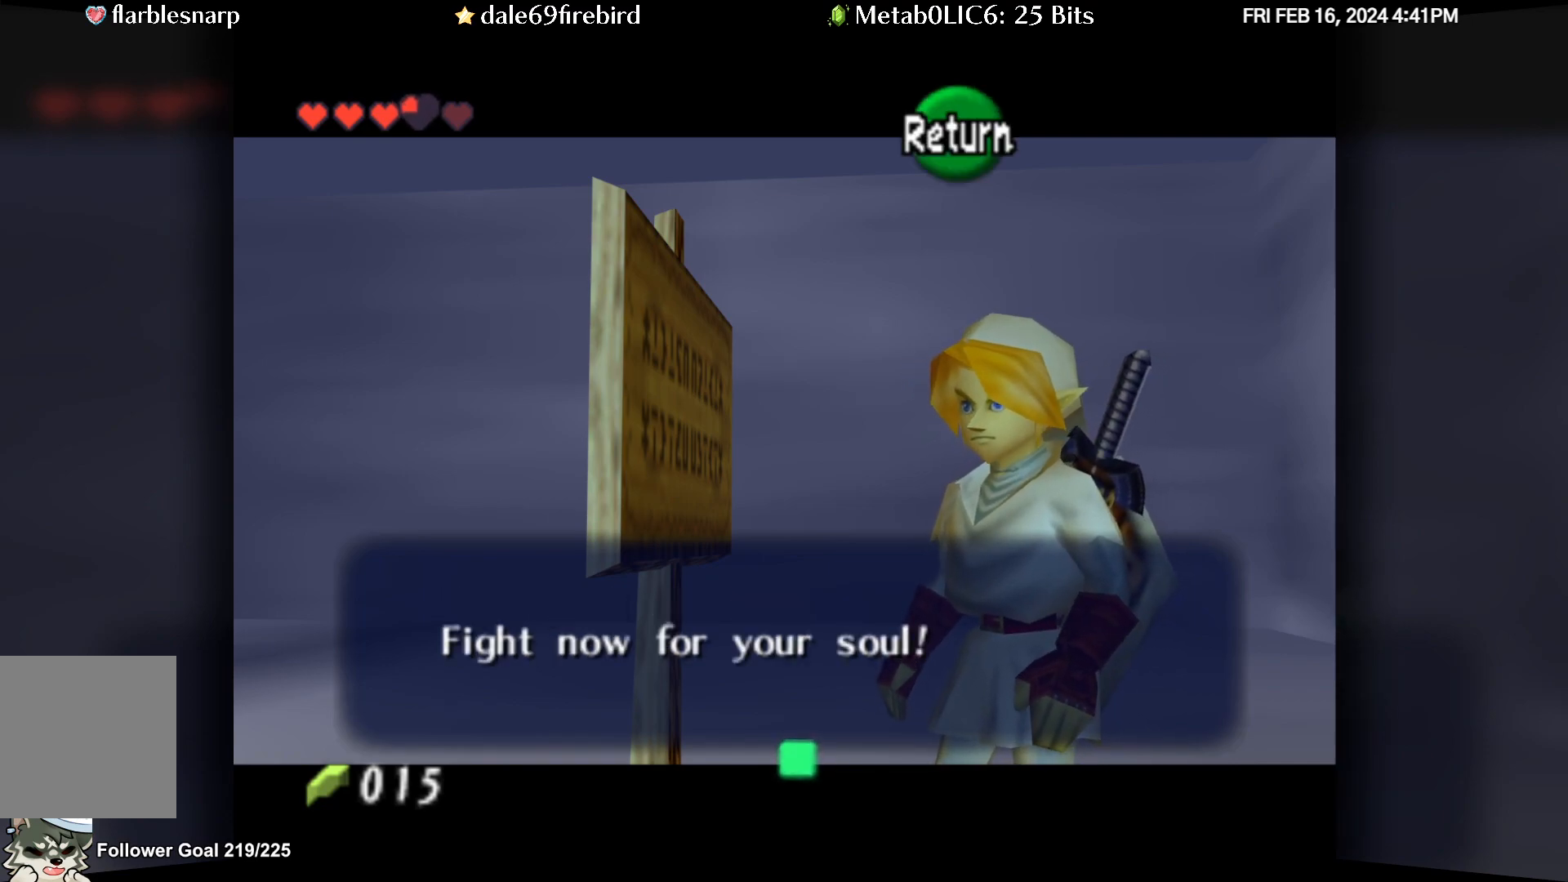
{"buttons": [], "left_stick": "center", "events": []}
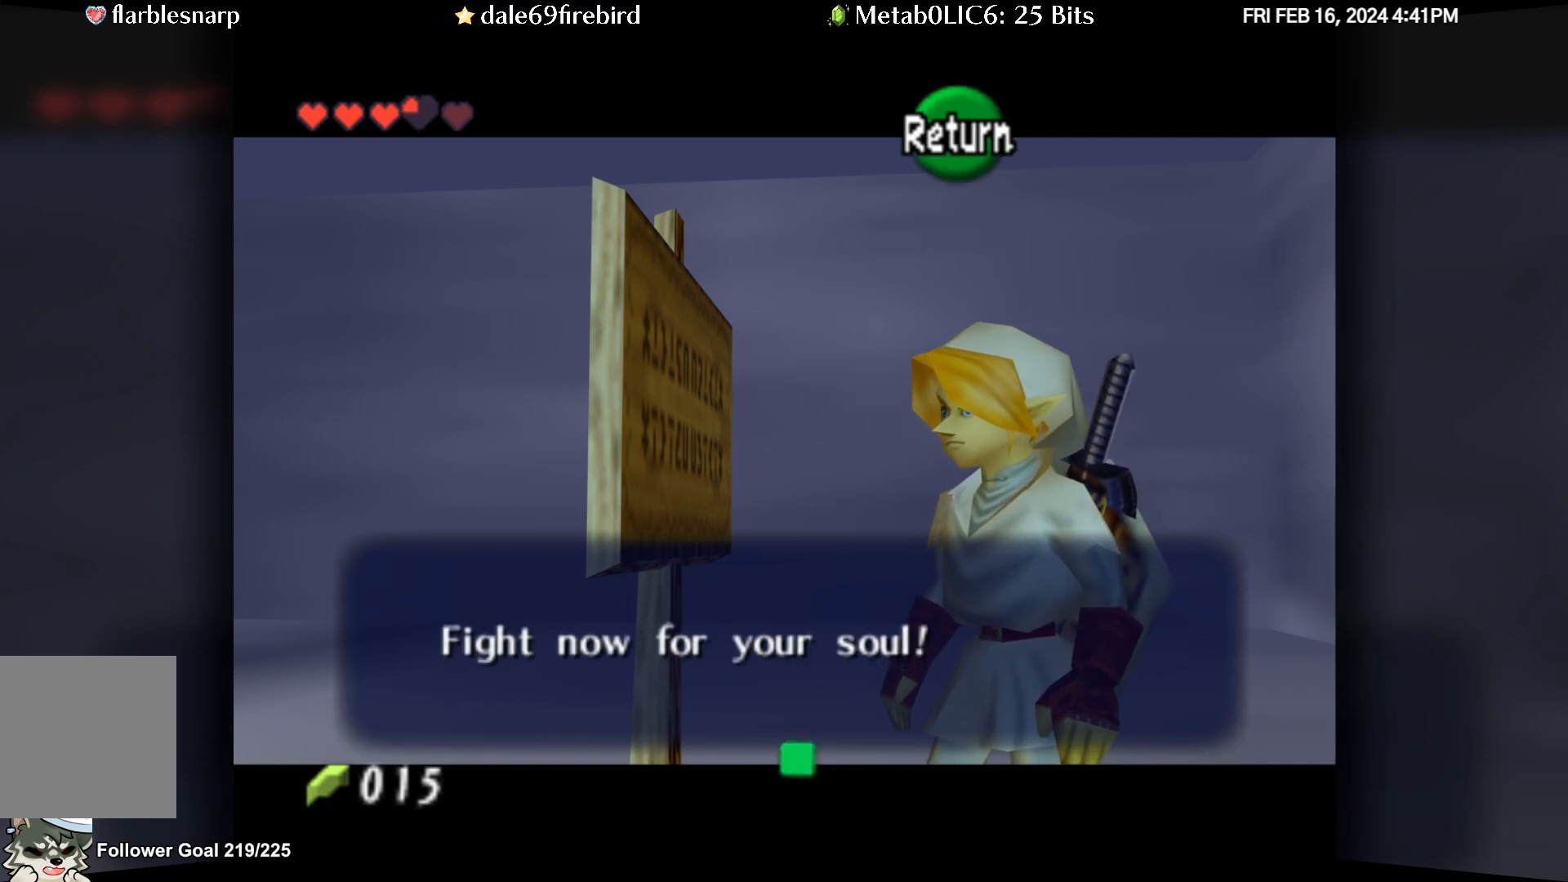
{"buttons": [], "left_stick": "up", "events": [[67, "A", "down"], [167, "A", "up"], [383, "left_stick", "up"]]}
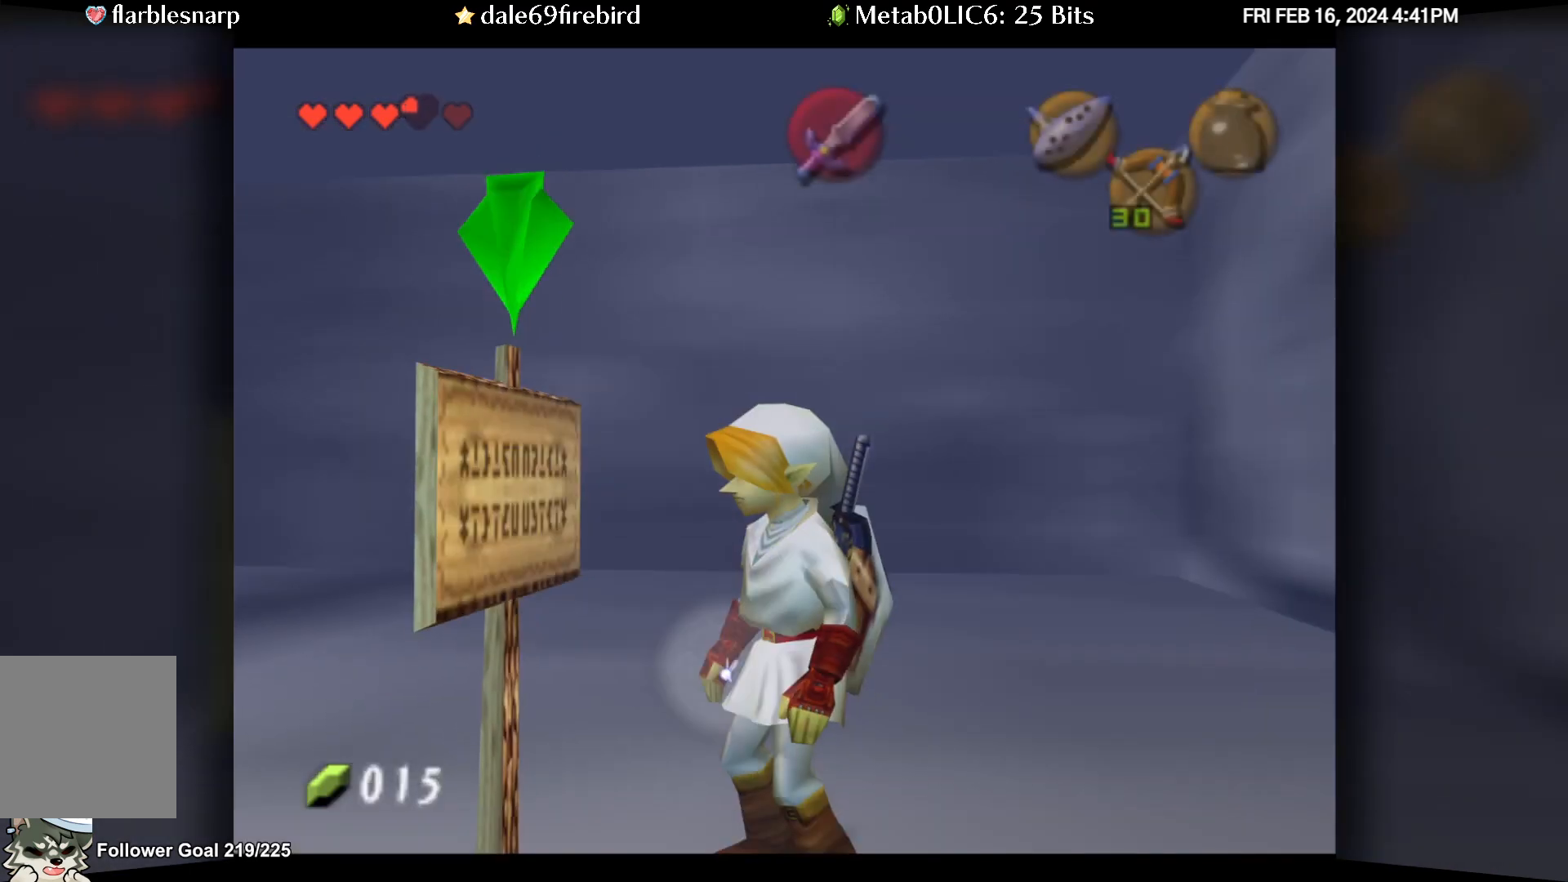
{"buttons": ["B"], "left_stick": "up", "events": [[483, "B", "down"]]}
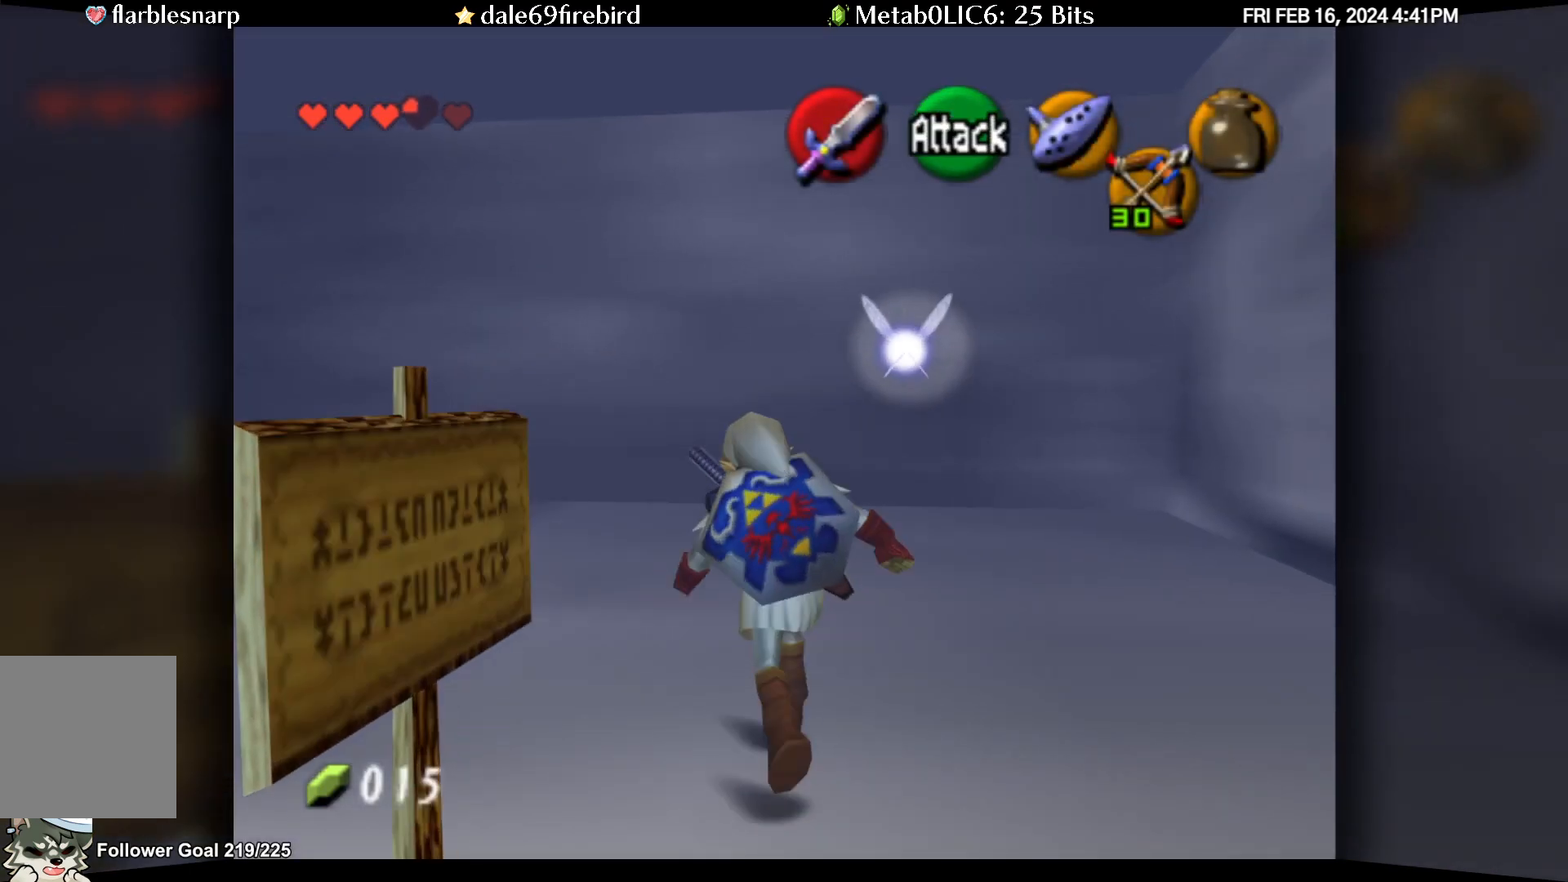
{"buttons": ["A"], "left_stick": "up", "events": [[83, "B", "up"], [500, "A", "down"]]}
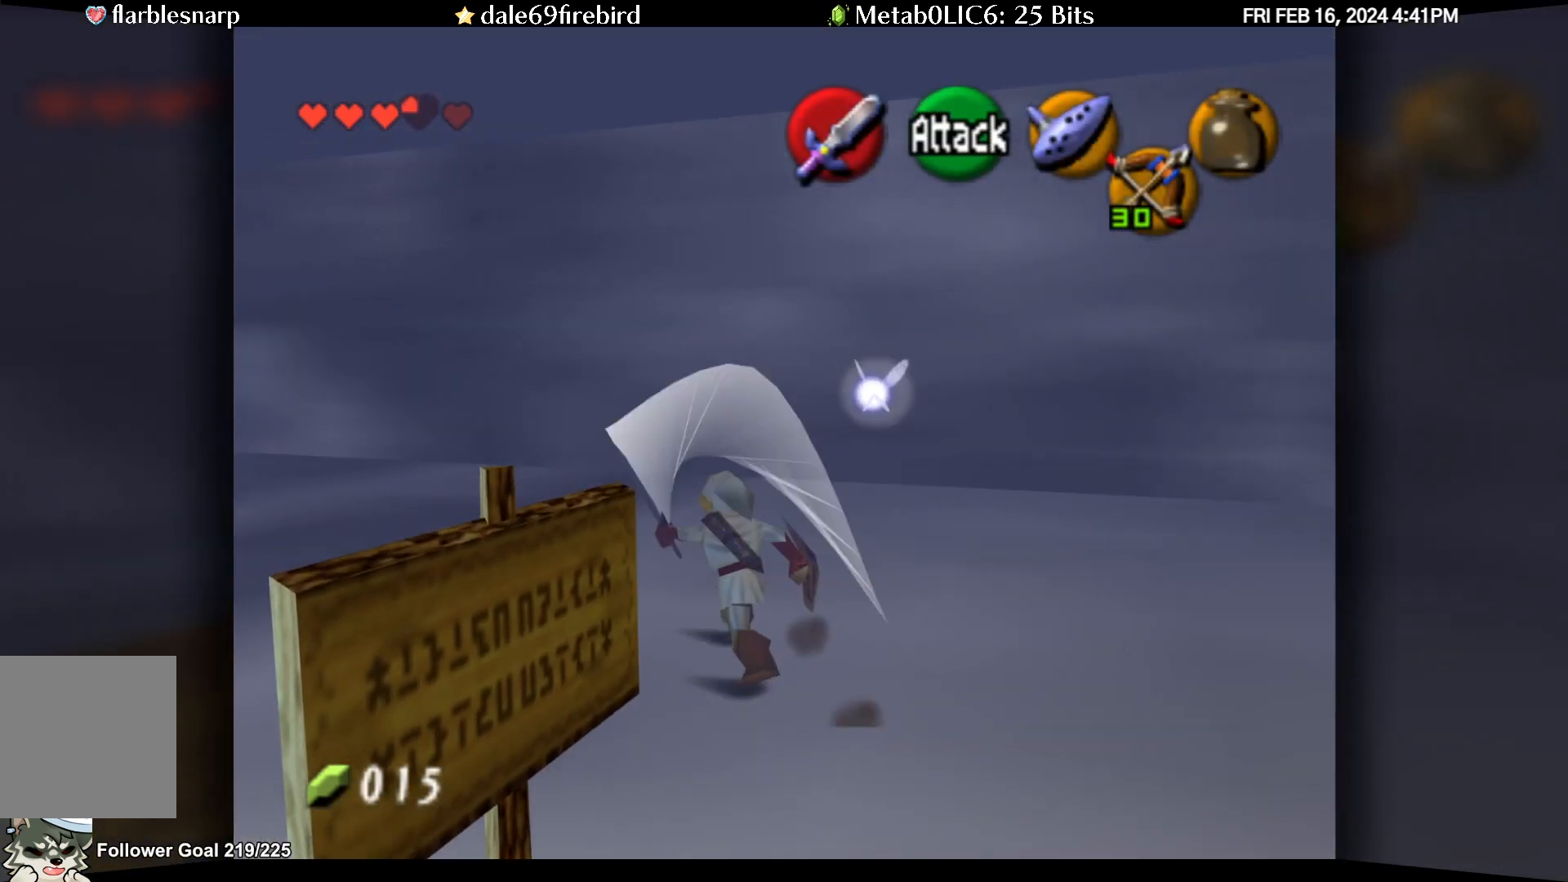
{"buttons": [], "left_stick": "center", "events": [[67, "A", "up"], [133, "A", "down"], [217, "A", "up"], [250, "A", "down"], [317, "A", "up"], [383, "left_stick", "center"]]}